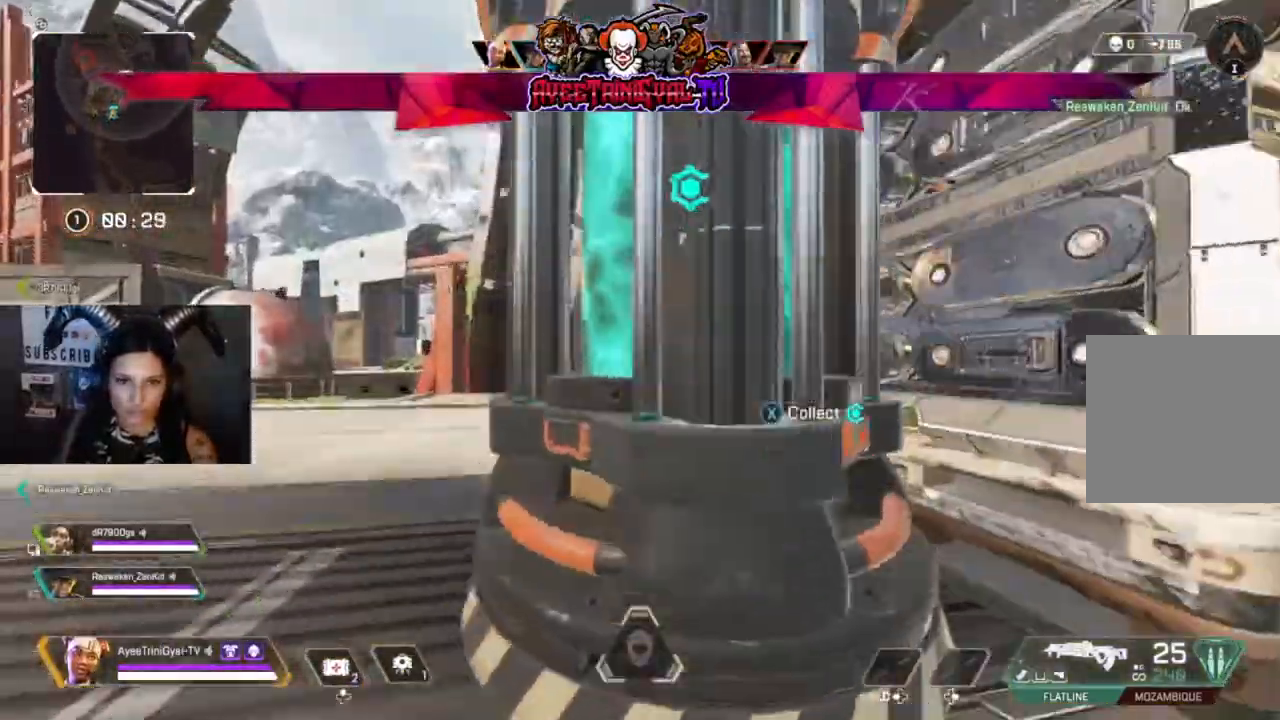
Gameplay with a controller (Xbox layout); each line is a JSON object with the inputs held at the frame after it. "events" lists button and stick changes between this image and that frame as [ms after this image, input, new state], when the widget could be followed in between.
{"buttons": [], "left_stick": "up-left", "right_stick": "center", "events": [[67, "right_stick", "down-right"], [233, "right_stick", "center"], [333, "X", "down"], [433, "X", "up"]]}
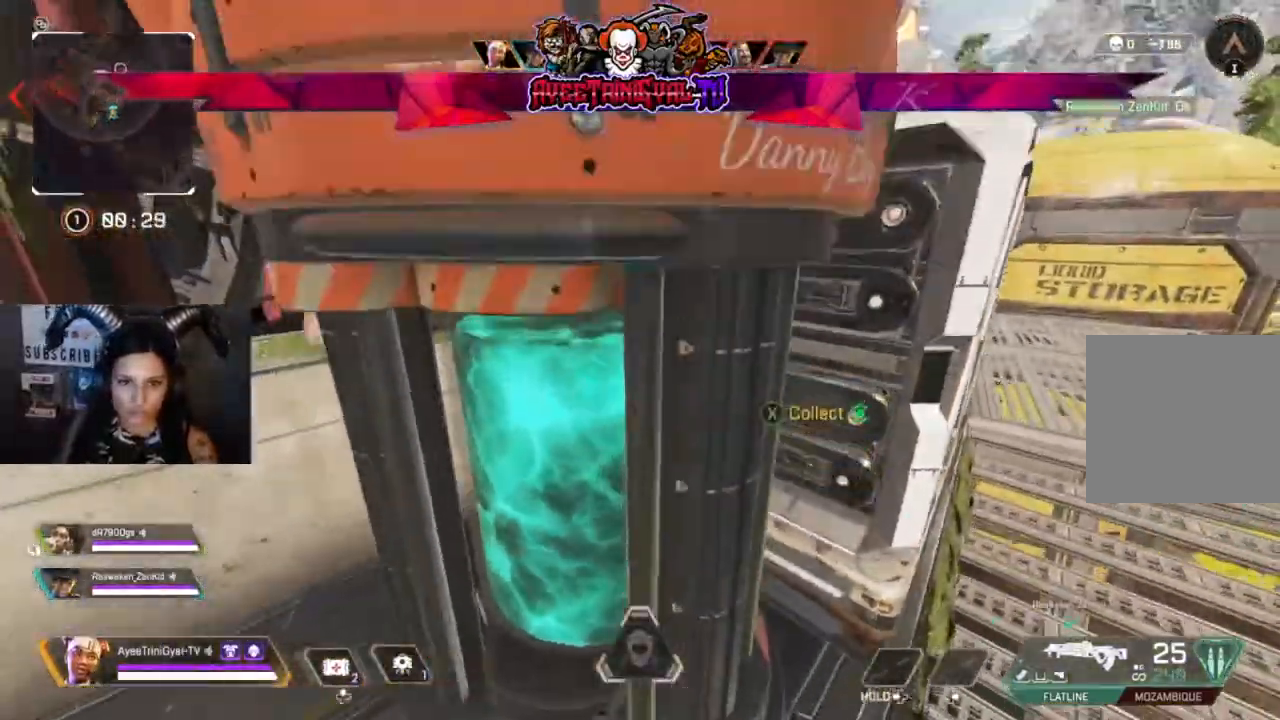
{"buttons": [], "left_stick": "up-left", "right_stick": "left", "events": [[433, "right_stick", "left"]]}
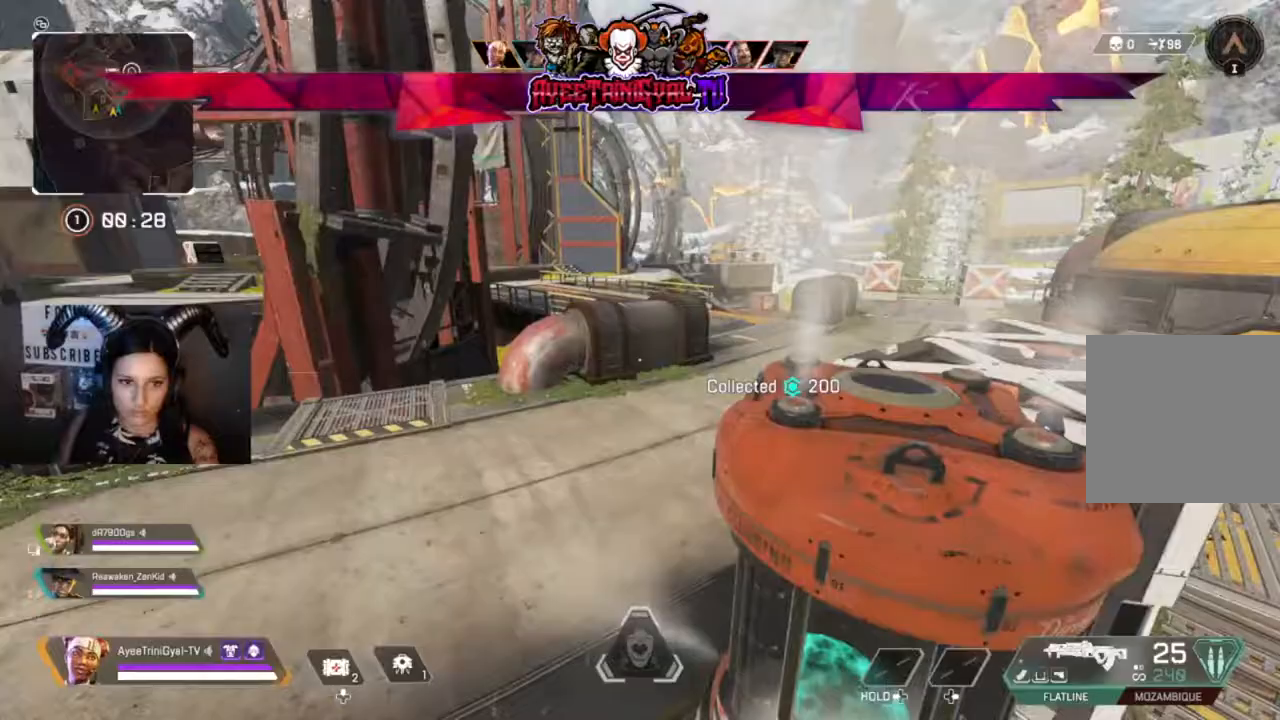
{"buttons": [], "left_stick": "up", "right_stick": "center", "events": [[167, "left_stick", "up"], [200, "right_stick", "center"]]}
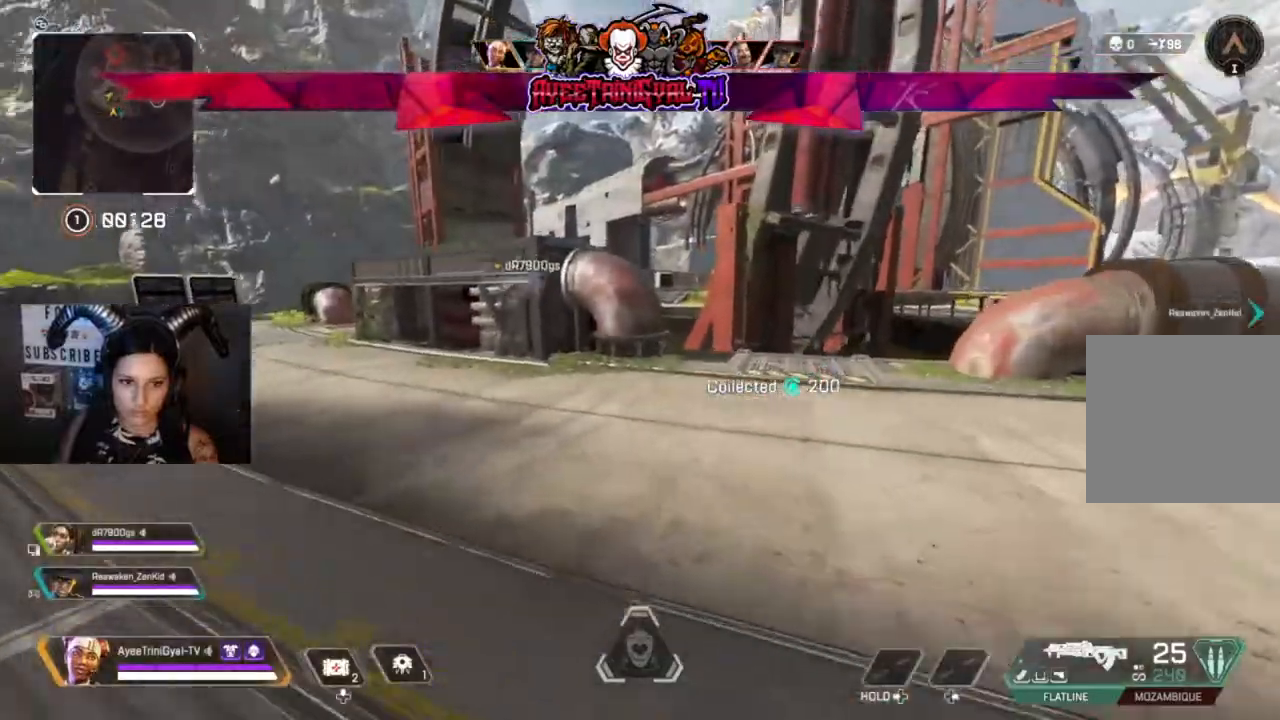
{"buttons": [], "left_stick": "up", "right_stick": "left", "events": [[33, "L3", "down"], [167, "L3", "up"], [400, "right_stick", "left"]]}
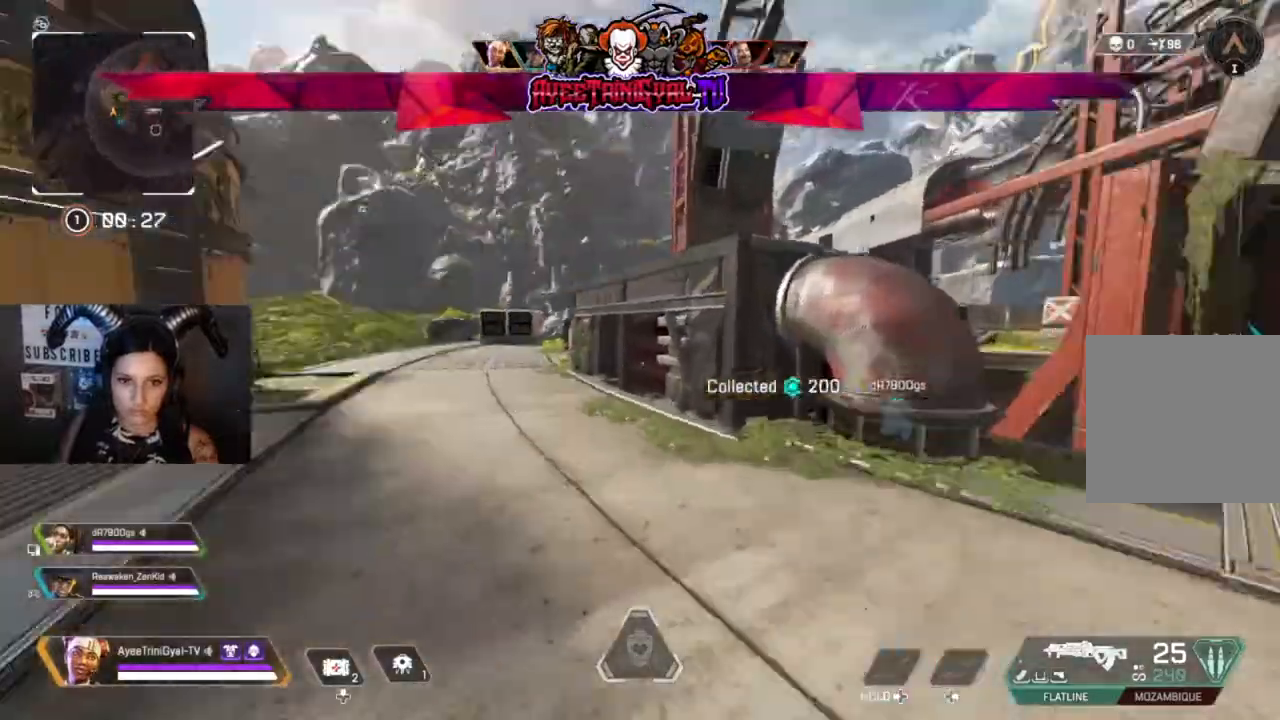
{"buttons": [], "left_stick": "up", "right_stick": "center", "events": [[100, "right_stick", "center"]]}
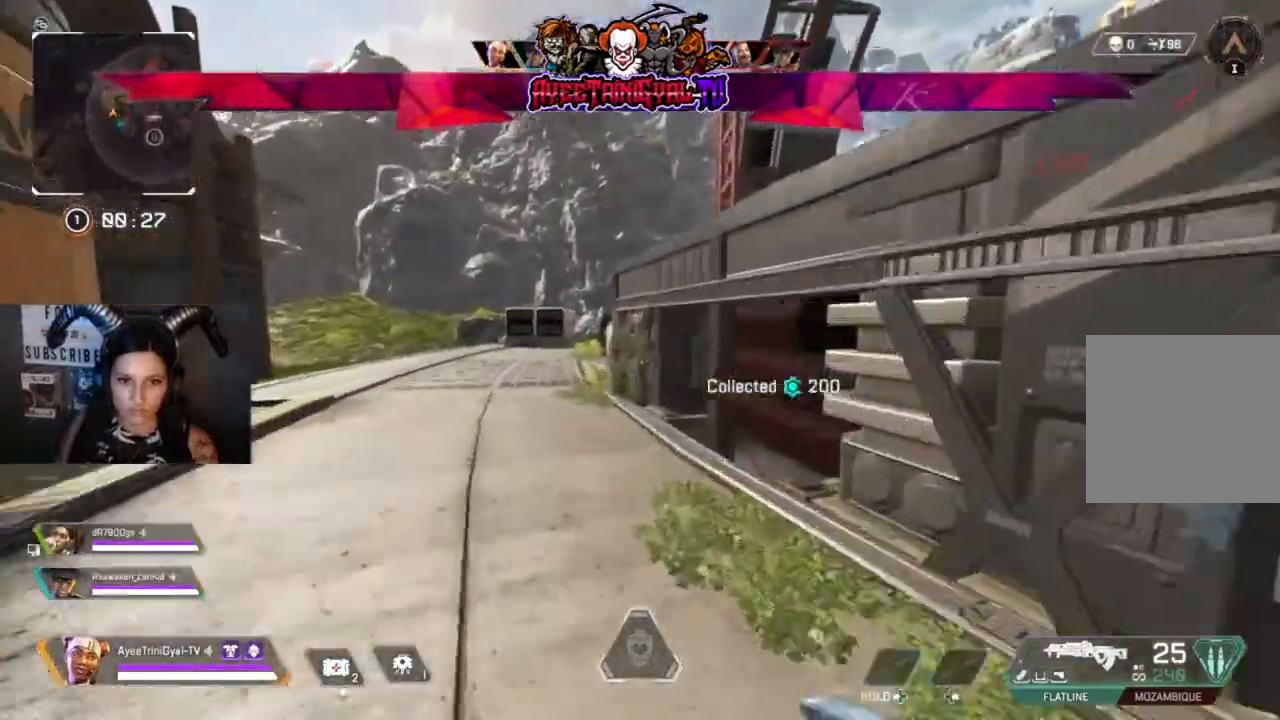
{"buttons": [], "left_stick": "up", "right_stick": "center", "events": [[400, "Y", "down"], [467, "Y", "up"]]}
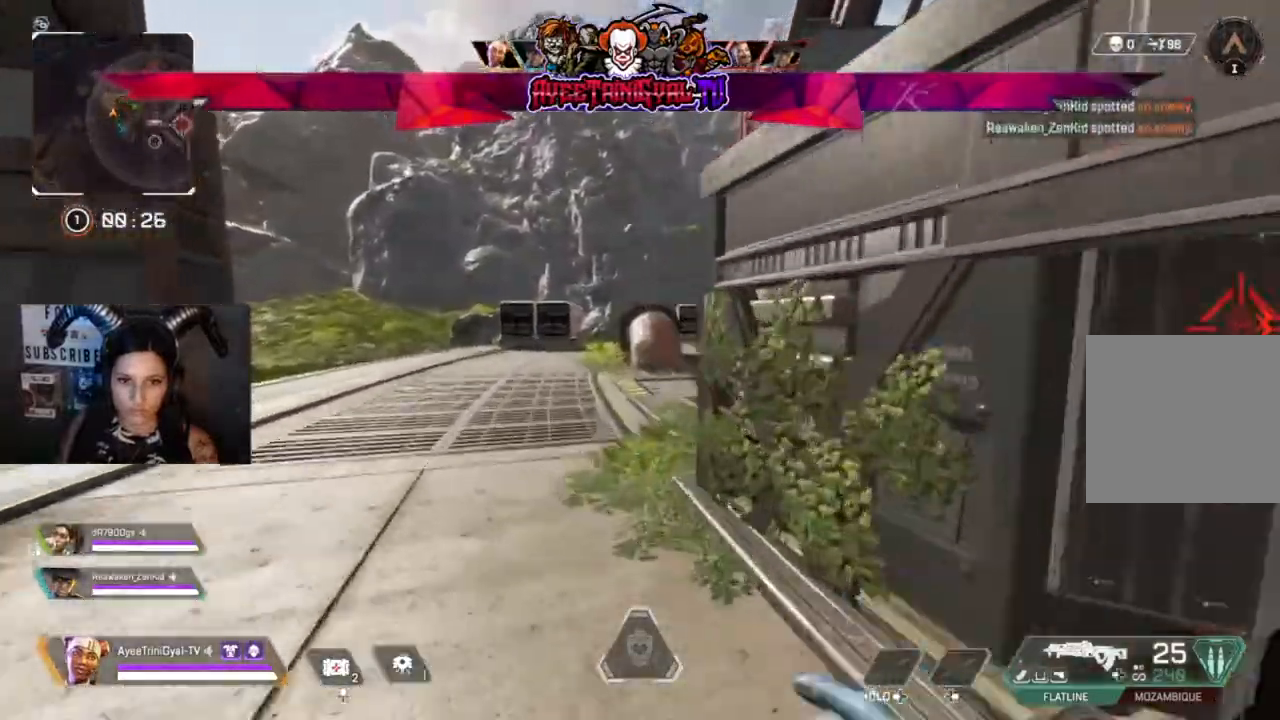
{"buttons": [], "left_stick": "left", "right_stick": "center", "events": [[200, "right_stick", "right"], [233, "left_stick", "center"], [433, "left_stick", "left"], [433, "right_stick", "center"]]}
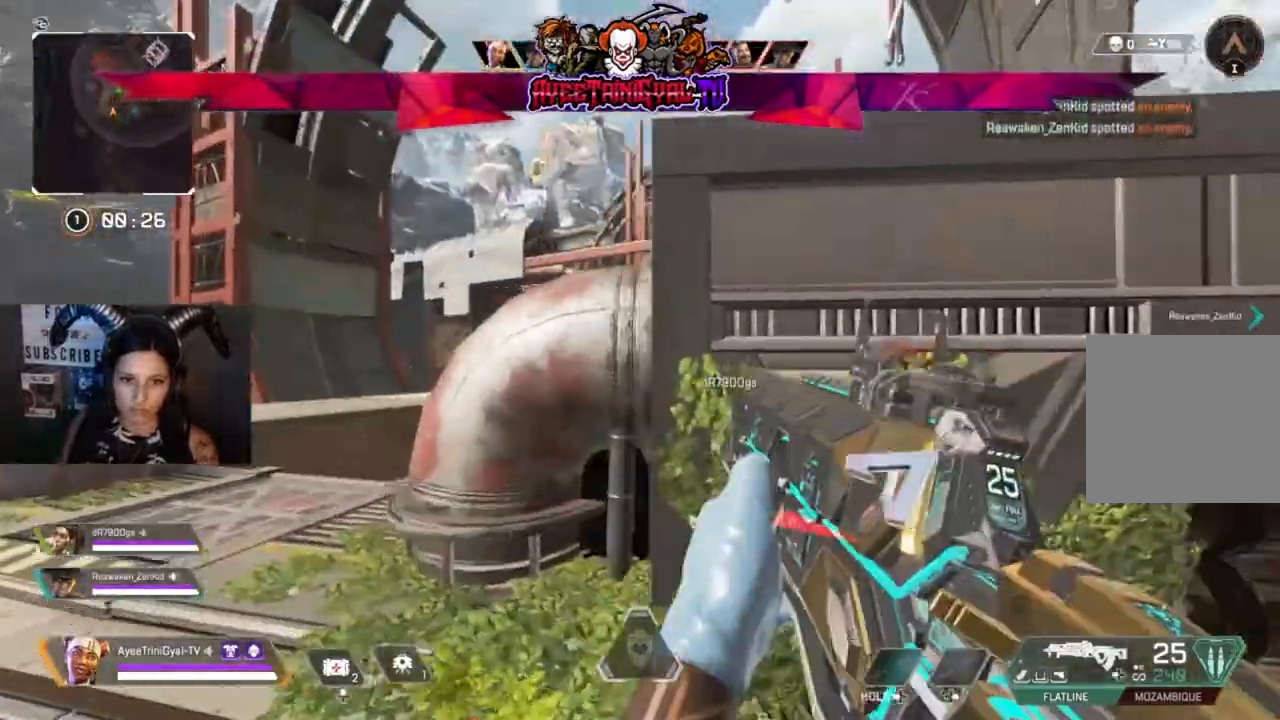
{"buttons": ["L2"], "left_stick": "left", "right_stick": "center", "events": [[300, "L2", "down"]]}
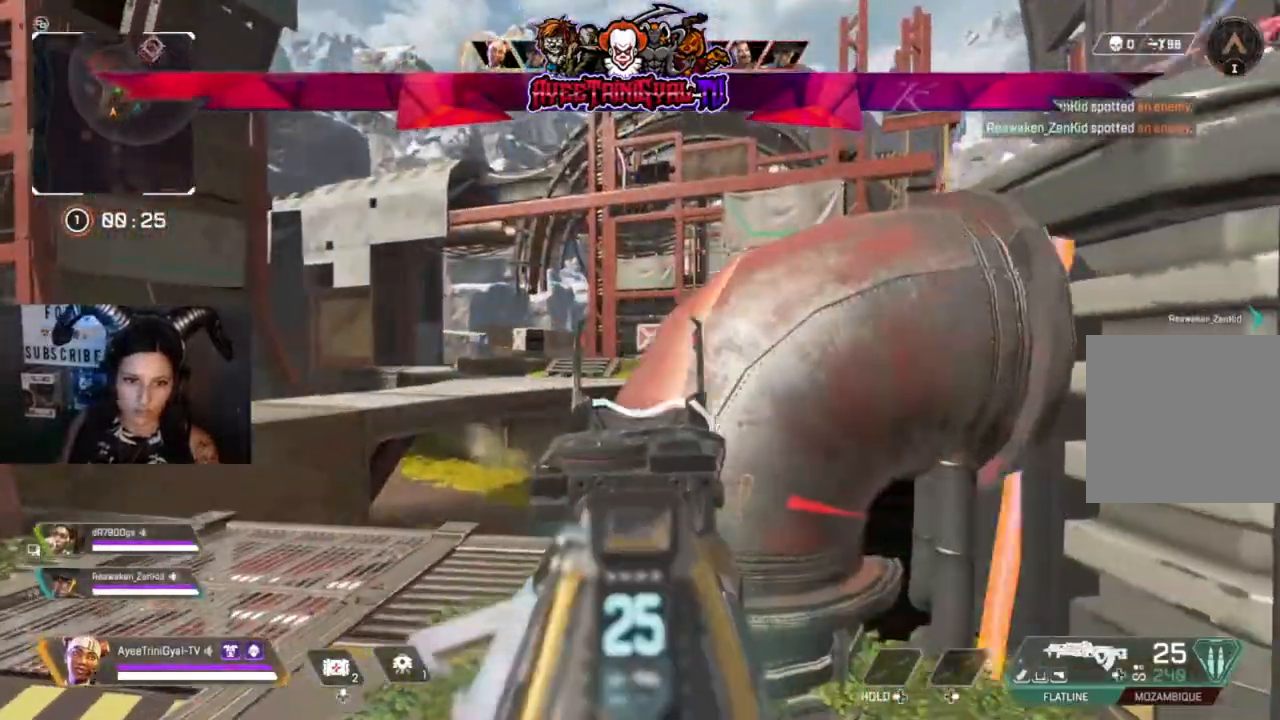
{"buttons": ["L2"], "left_stick": "center", "right_stick": "center", "events": [[100, "left_stick", "center"], [333, "left_stick", "left"], [333, "right_stick", "right"], [400, "right_stick", "center"], [467, "left_stick", "center"]]}
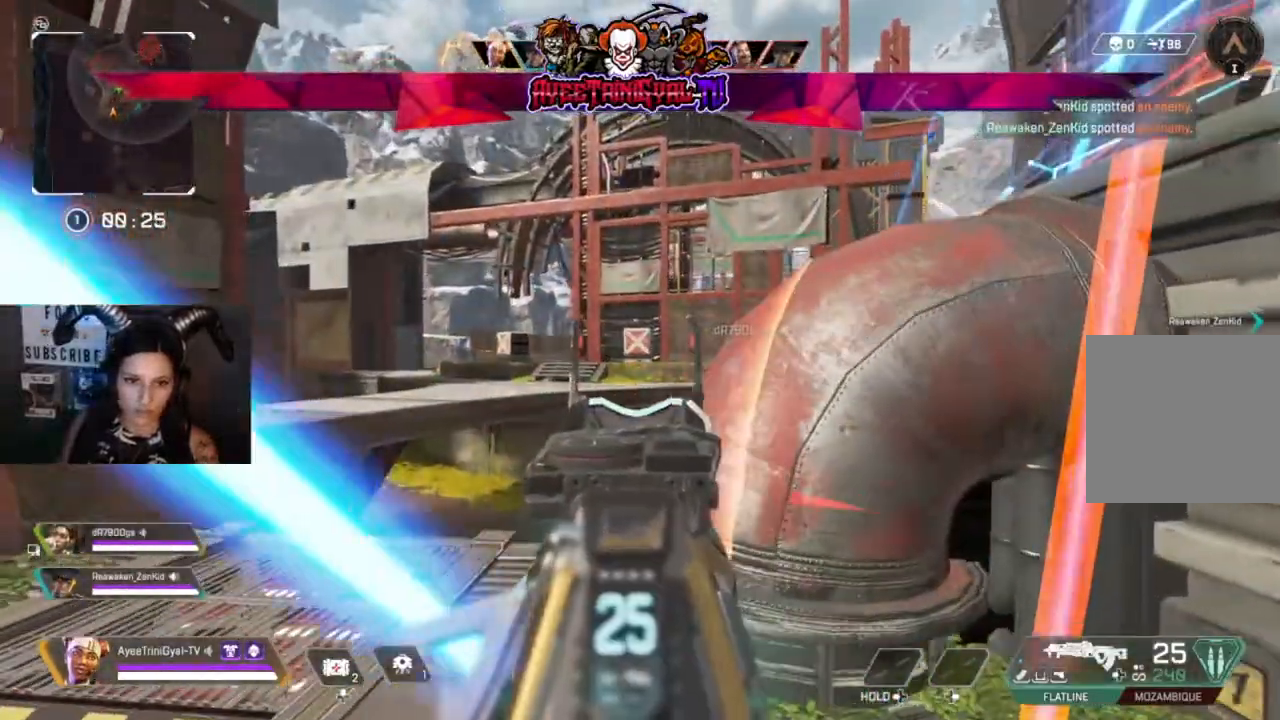
{"buttons": ["L2"], "left_stick": "left", "right_stick": "center", "events": [[133, "left_stick", "left"]]}
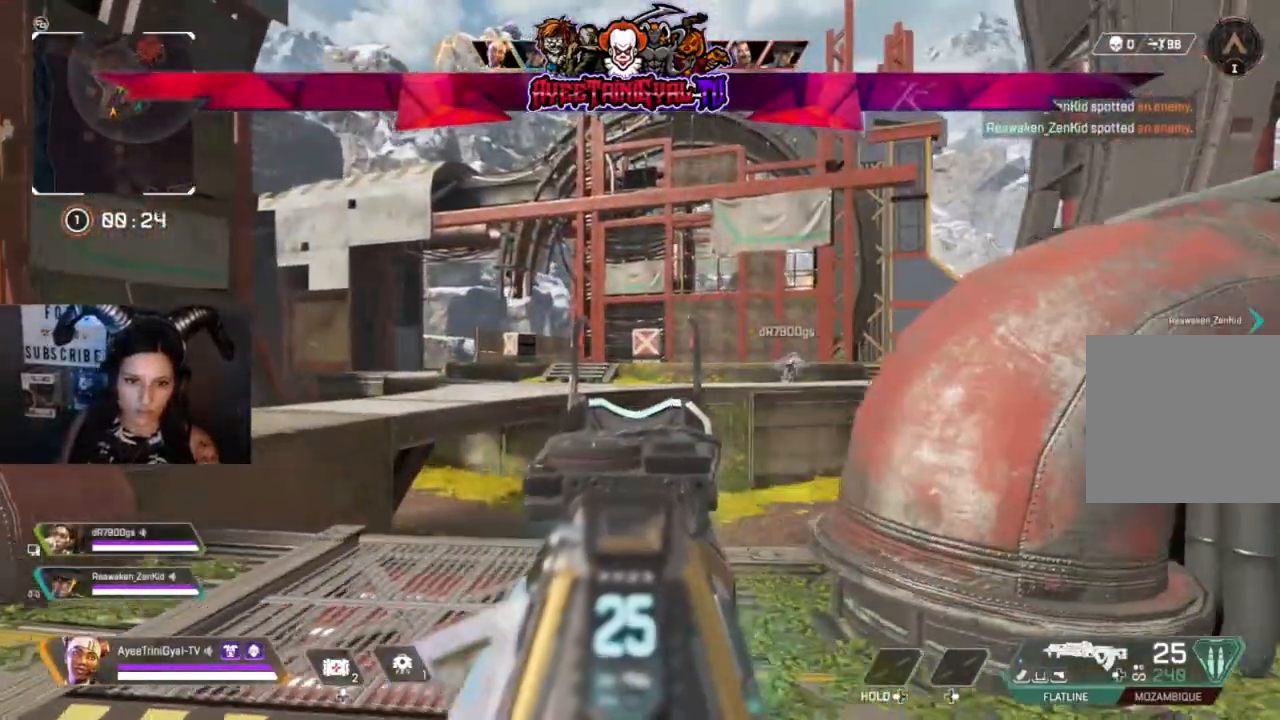
{"buttons": ["L2"], "left_stick": "up", "right_stick": "right", "events": [[100, "L2", "up"], [133, "left_stick", "center"], [200, "left_stick", "right"], [233, "right_stick", "right"], [367, "left_stick", "up"], [367, "right_stick", "center"], [500, "L2", "down"], [500, "right_stick", "right"]]}
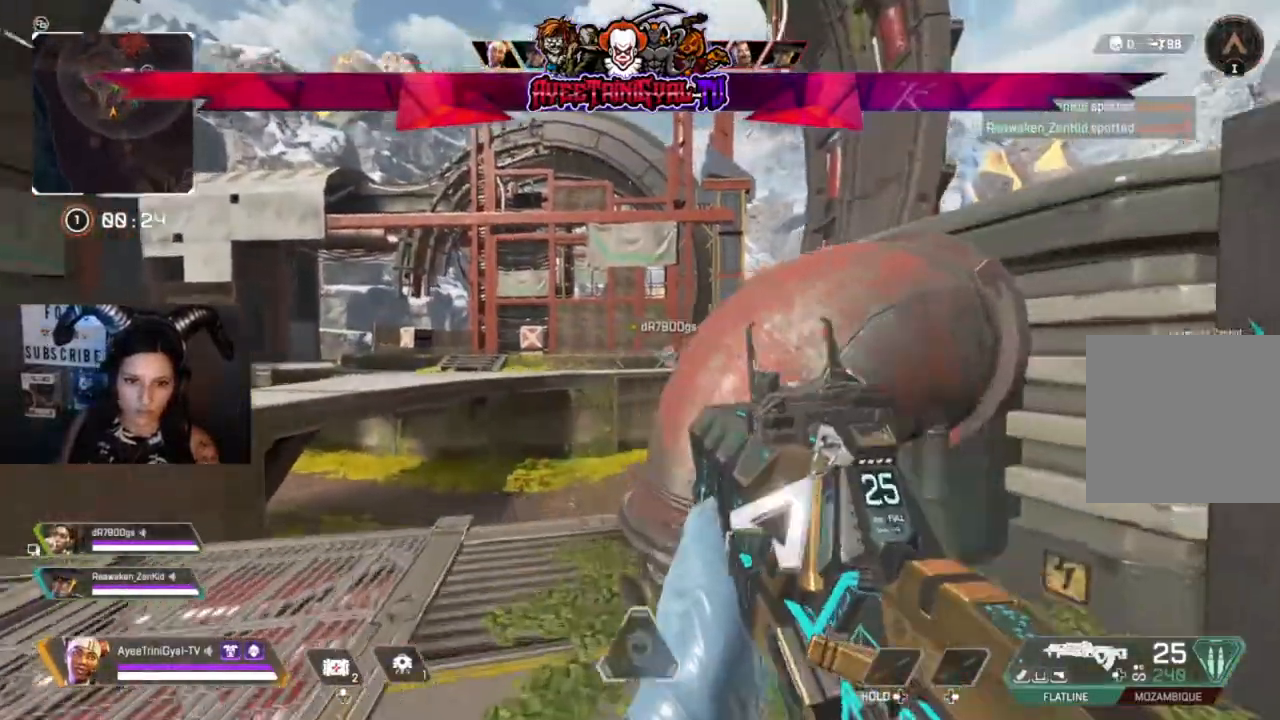
{"buttons": ["L2"], "left_stick": "left", "right_stick": "center", "events": [[67, "left_stick", "left"], [467, "right_stick", "center"]]}
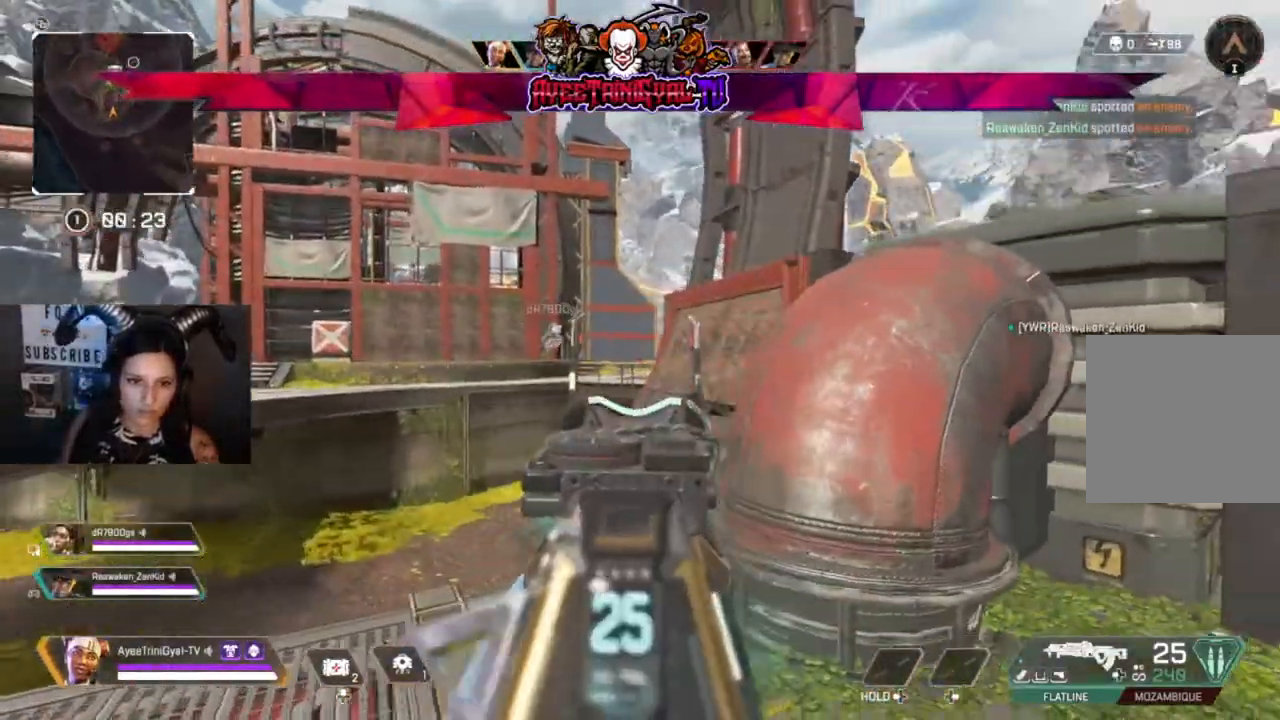
{"buttons": [], "left_stick": "up-left", "right_stick": "center", "events": [[133, "right_stick", "left"], [167, "L2", "up"], [333, "left_stick", "up-left"], [400, "right_stick", "center"]]}
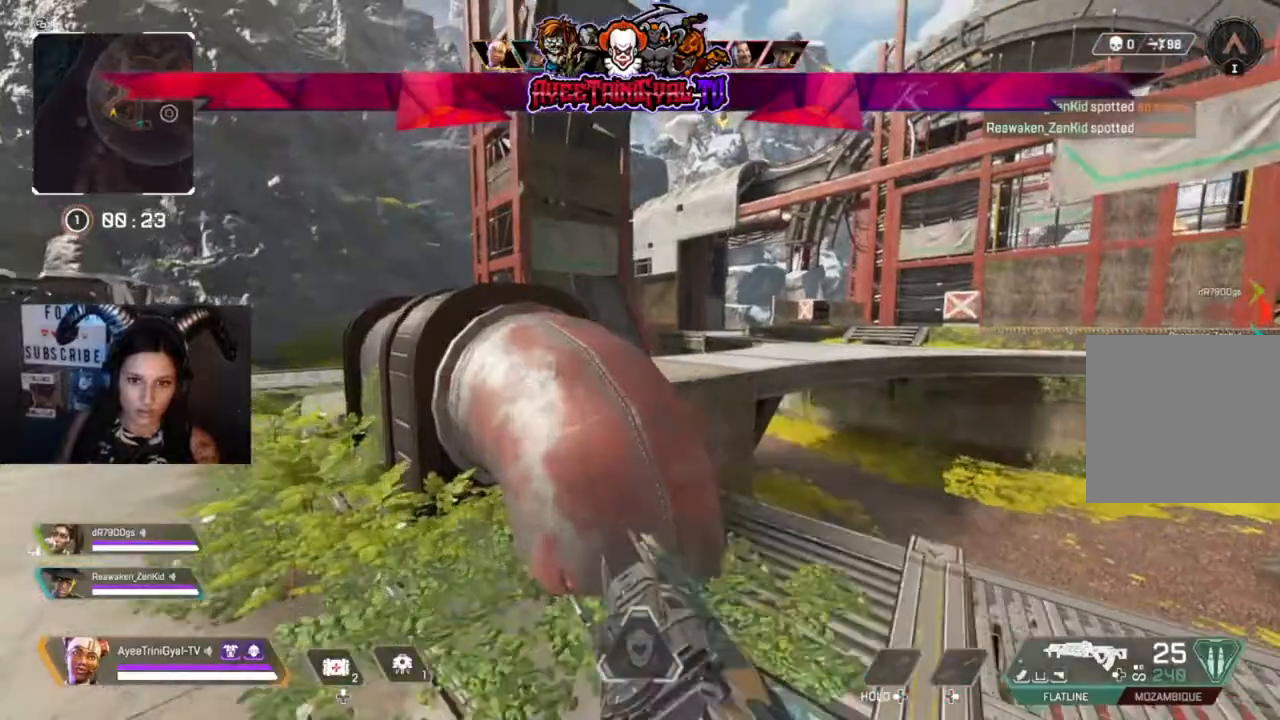
{"buttons": [], "left_stick": "up-left", "right_stick": "left", "events": [[467, "right_stick", "left"]]}
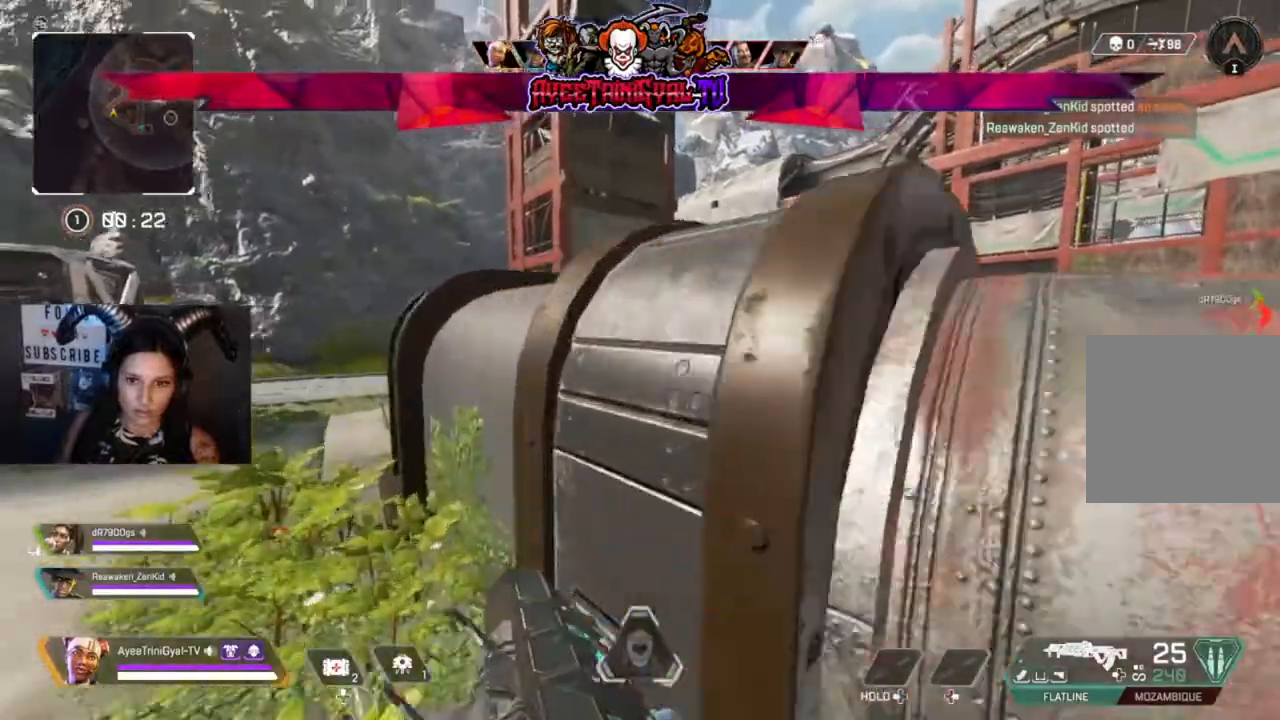
{"buttons": [], "left_stick": "up-left", "right_stick": "center", "events": [[167, "right_stick", "center"]]}
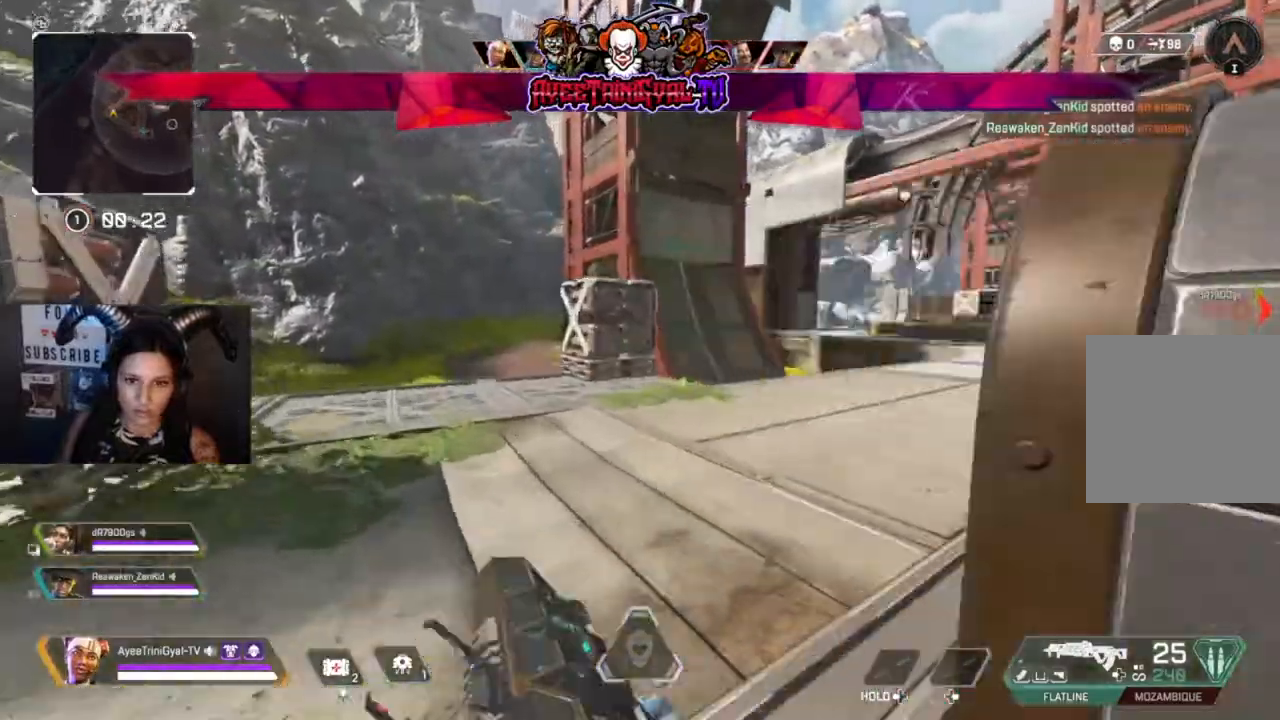
{"buttons": [], "left_stick": "up", "right_stick": "center", "events": [[67, "right_stick", "right"], [333, "right_stick", "center"], [467, "left_stick", "up"]]}
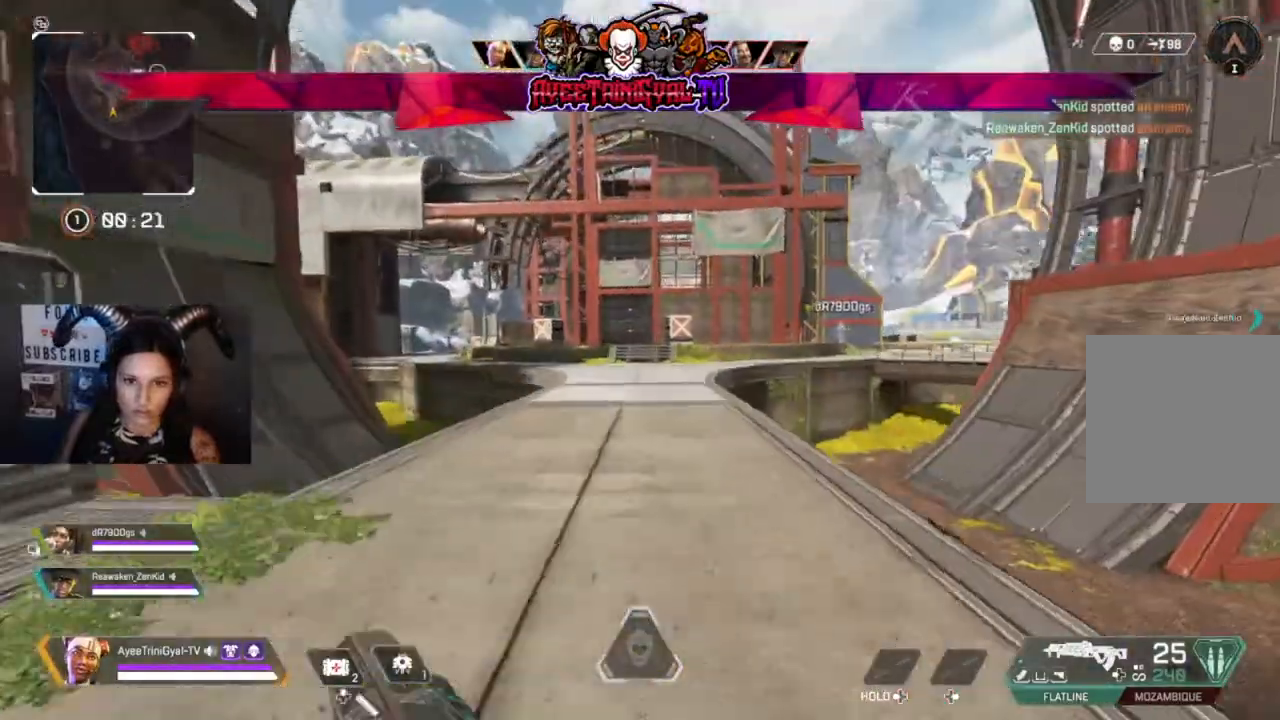
{"buttons": [], "left_stick": "up", "right_stick": "up-left", "events": [[433, "right_stick", "up-left"]]}
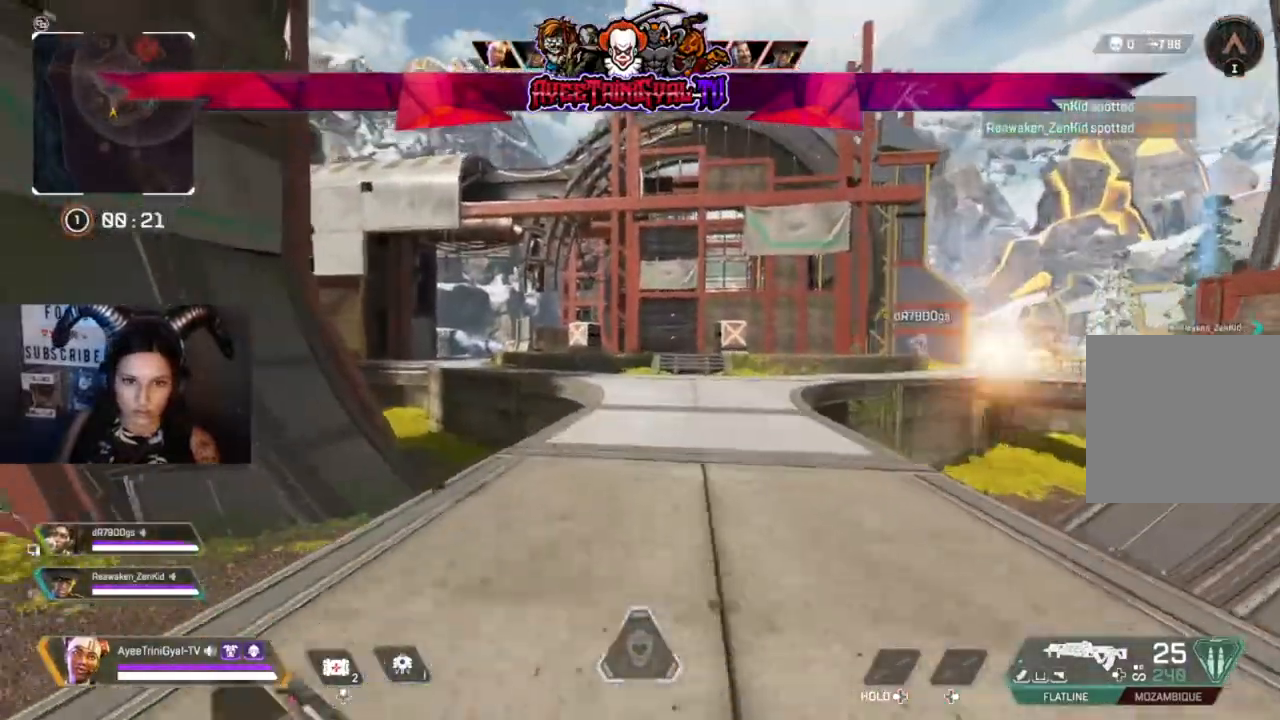
{"buttons": [], "left_stick": "up", "right_stick": "center", "events": [[33, "right_stick", "center"]]}
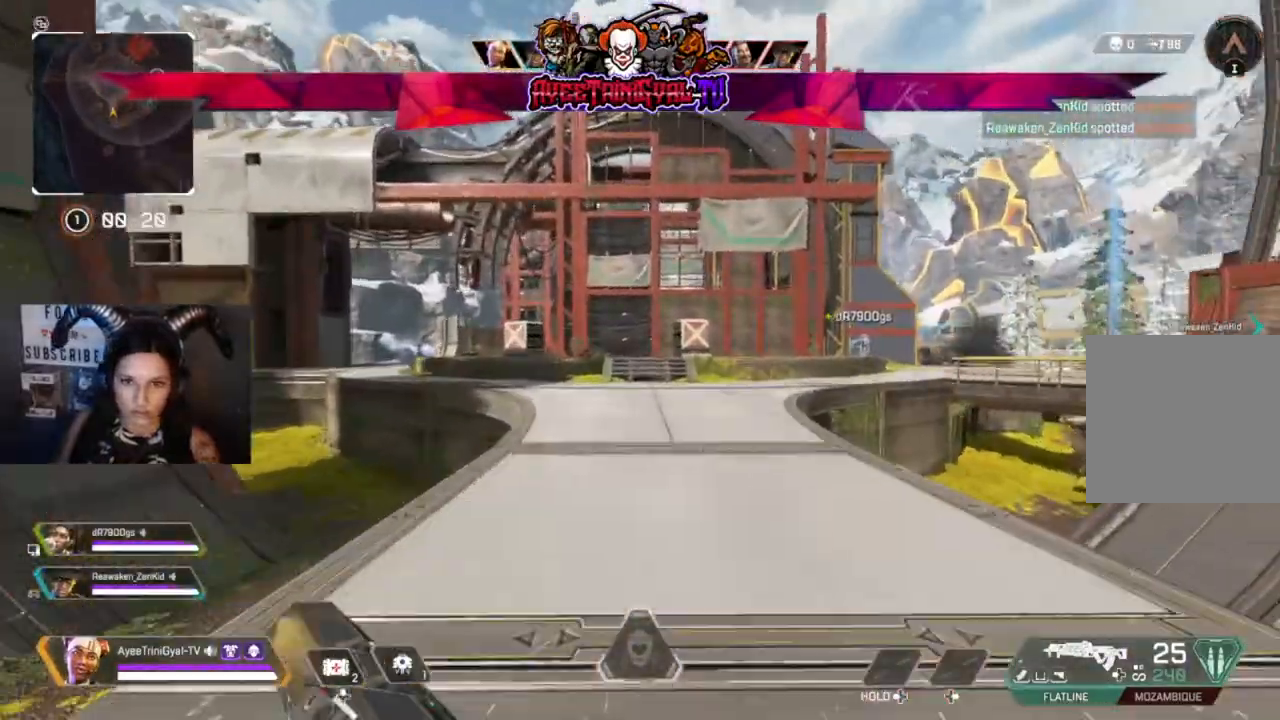
{"buttons": ["R3"], "left_stick": "up", "right_stick": "center", "events": [[433, "R3", "down"]]}
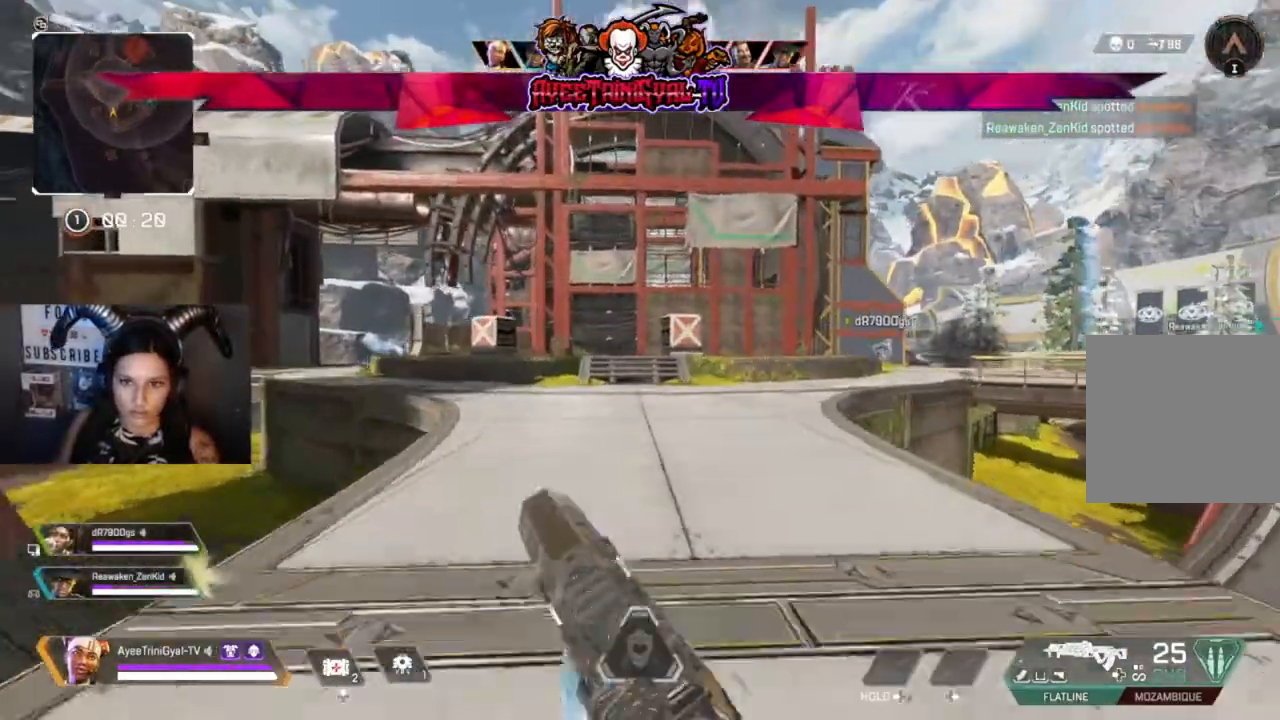
{"buttons": [], "left_stick": "up", "right_stick": "center", "events": [[100, "R3", "up"], [300, "A", "down"], [467, "A", "up"]]}
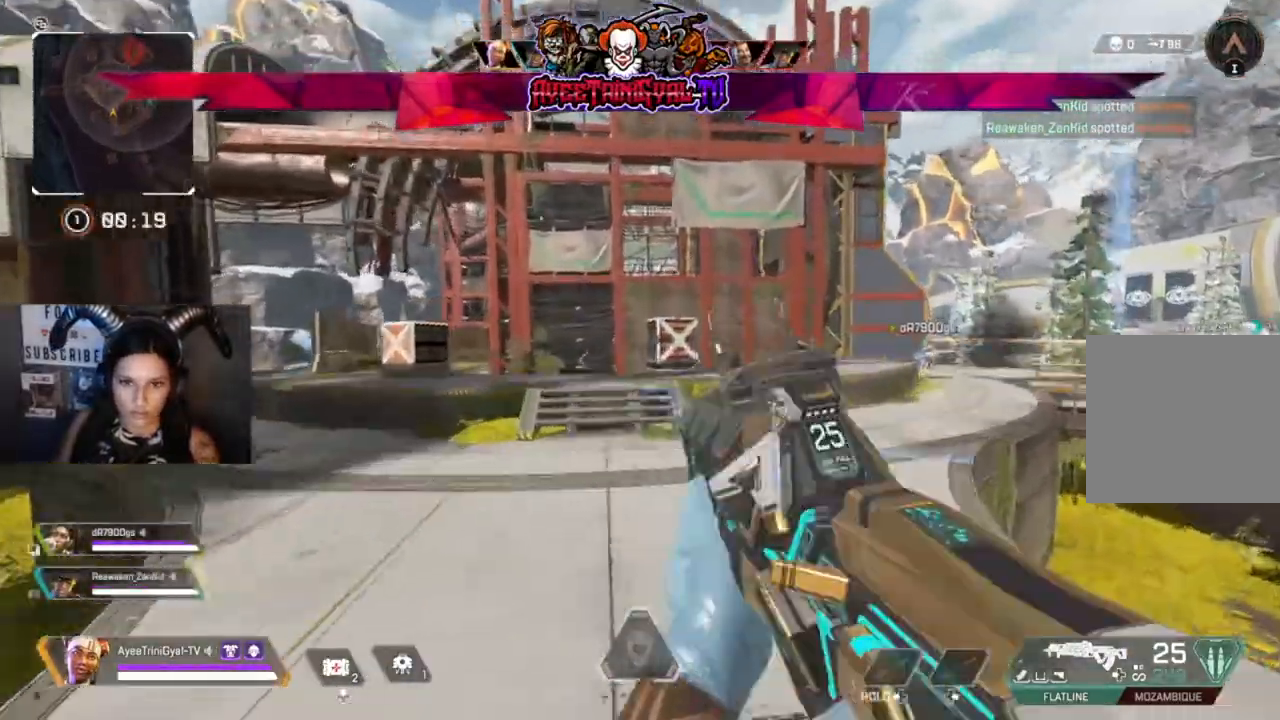
{"buttons": [], "left_stick": "up-left", "right_stick": "left", "events": [[167, "left_stick", "up-left"], [333, "right_stick", "left"]]}
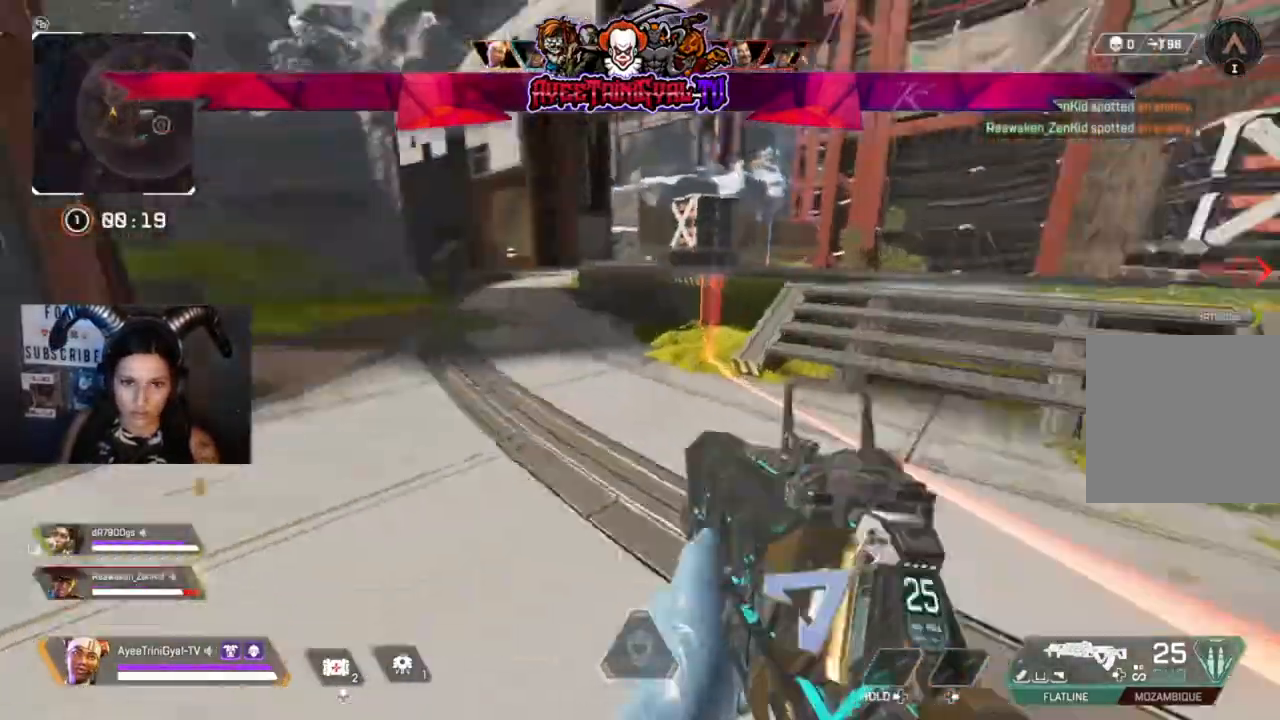
{"buttons": [], "left_stick": "up-left", "right_stick": "up-right", "events": [[100, "right_stick", "center"], [267, "right_stick", "right"], [367, "right_stick", "center"], [500, "right_stick", "up-right"]]}
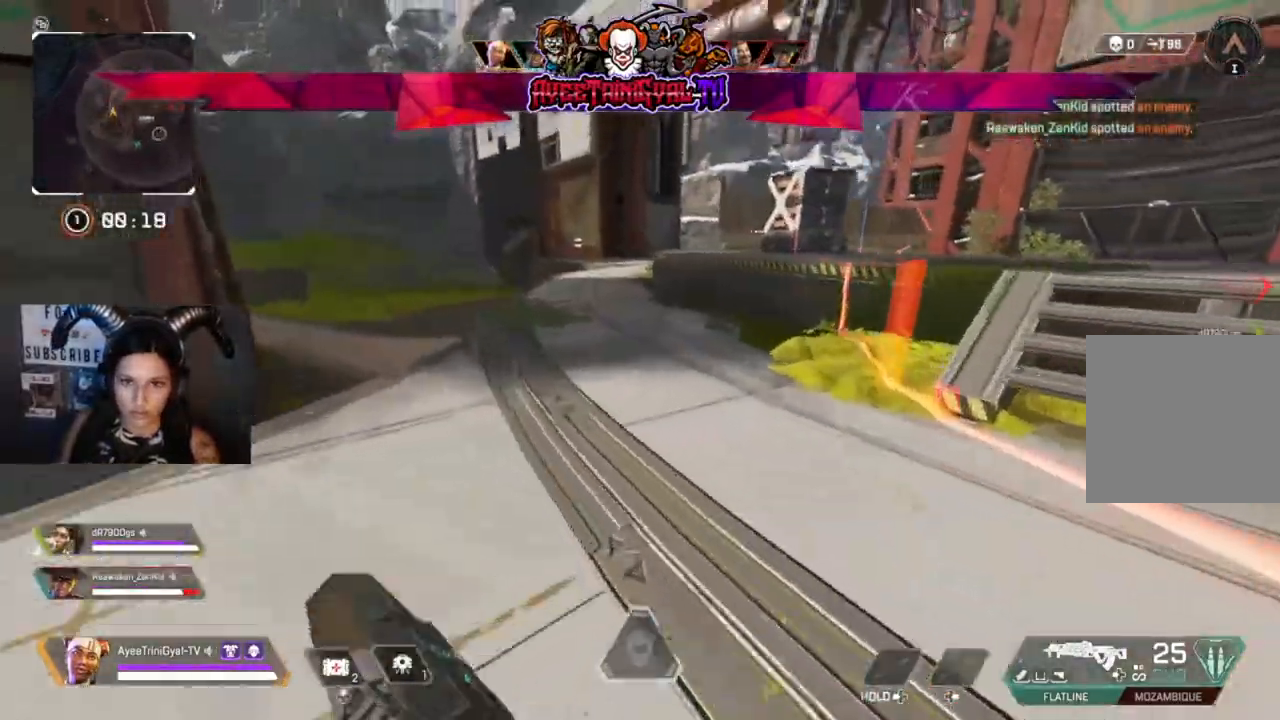
{"buttons": [], "left_stick": "up-left", "right_stick": "center", "events": [[200, "right_stick", "center"]]}
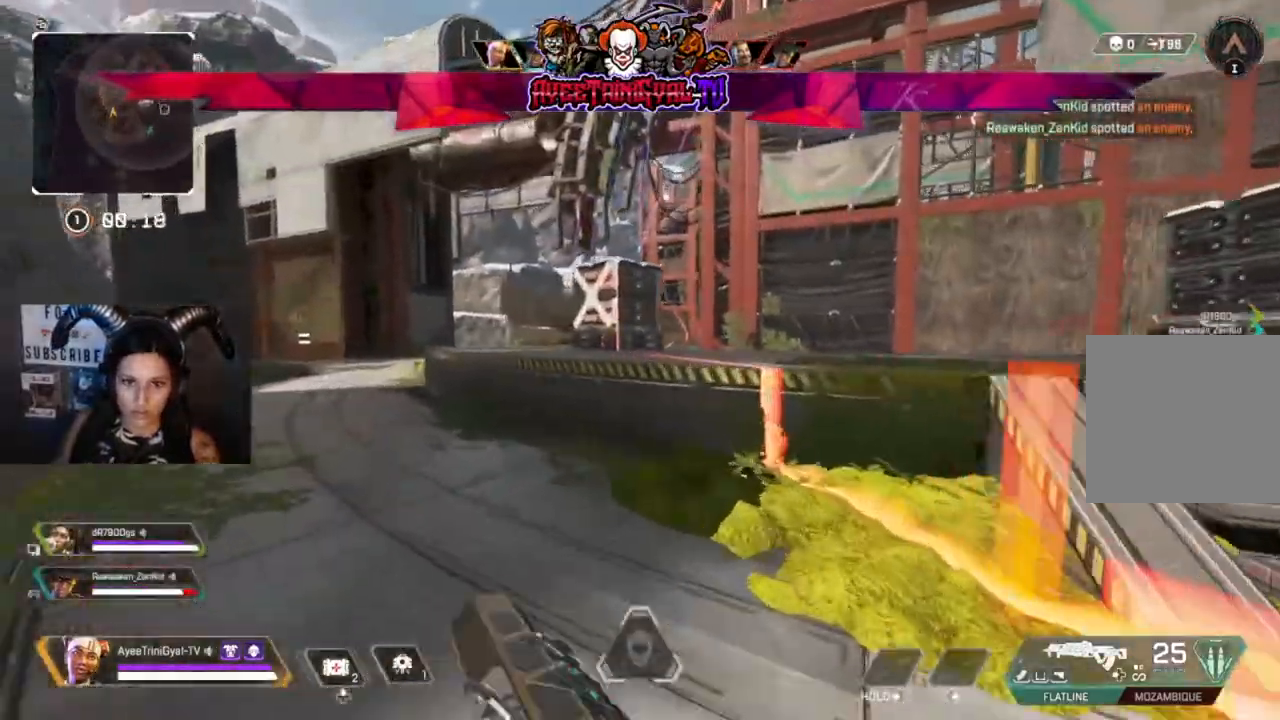
{"buttons": [], "left_stick": "up-left", "right_stick": "center", "events": [[167, "right_stick", "right"], [267, "right_stick", "center"]]}
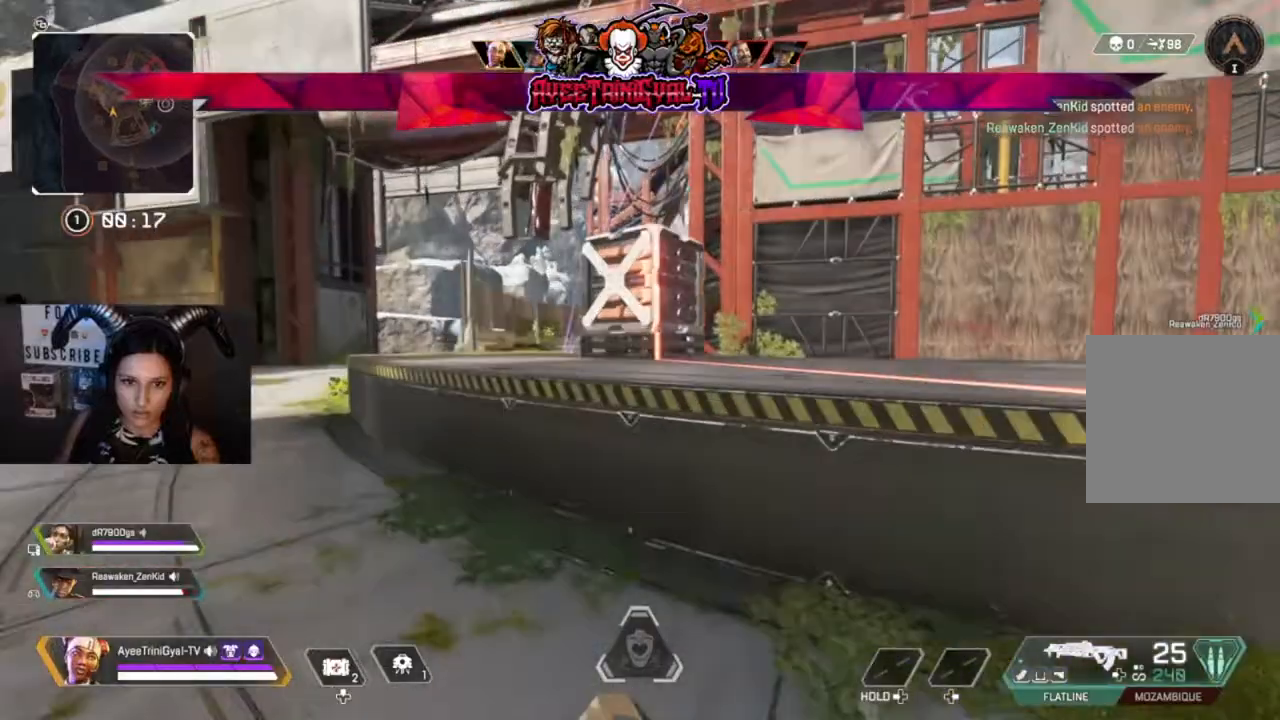
{"buttons": [], "left_stick": "up-left", "right_stick": "center", "events": []}
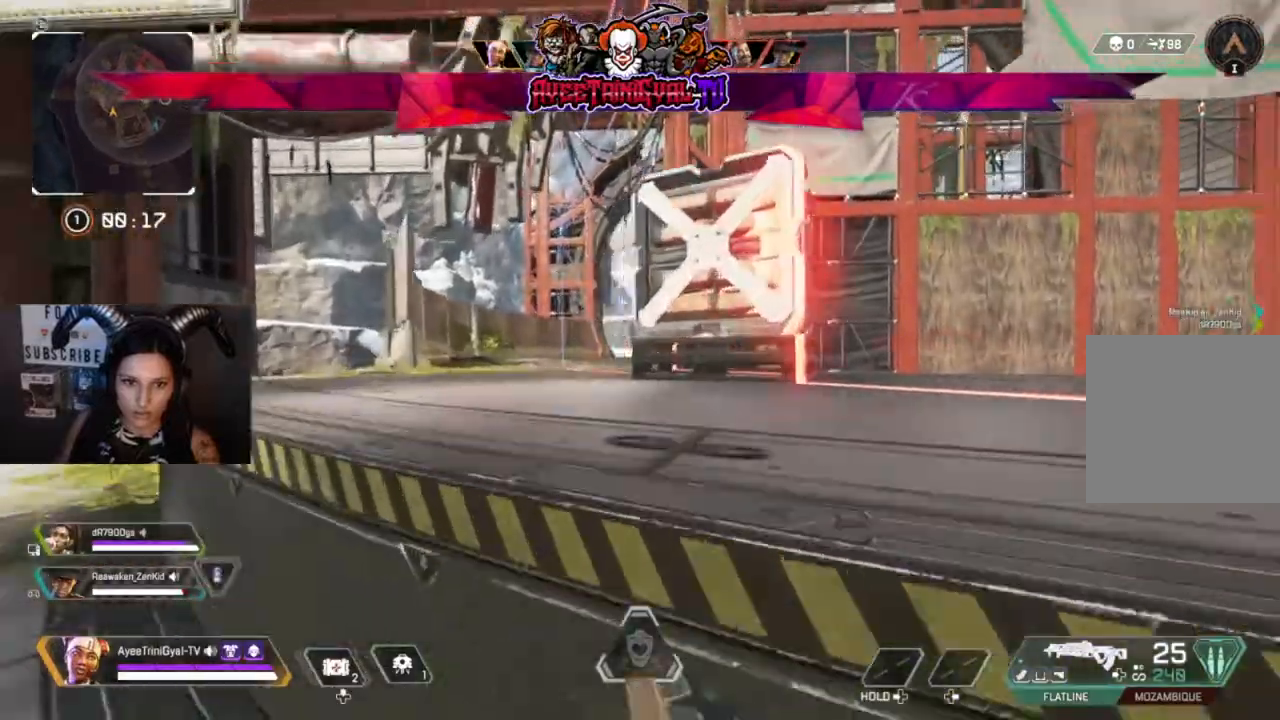
{"buttons": [], "left_stick": "up", "right_stick": "center", "events": [[100, "left_stick", "up"], [233, "A", "down"], [400, "A", "up"]]}
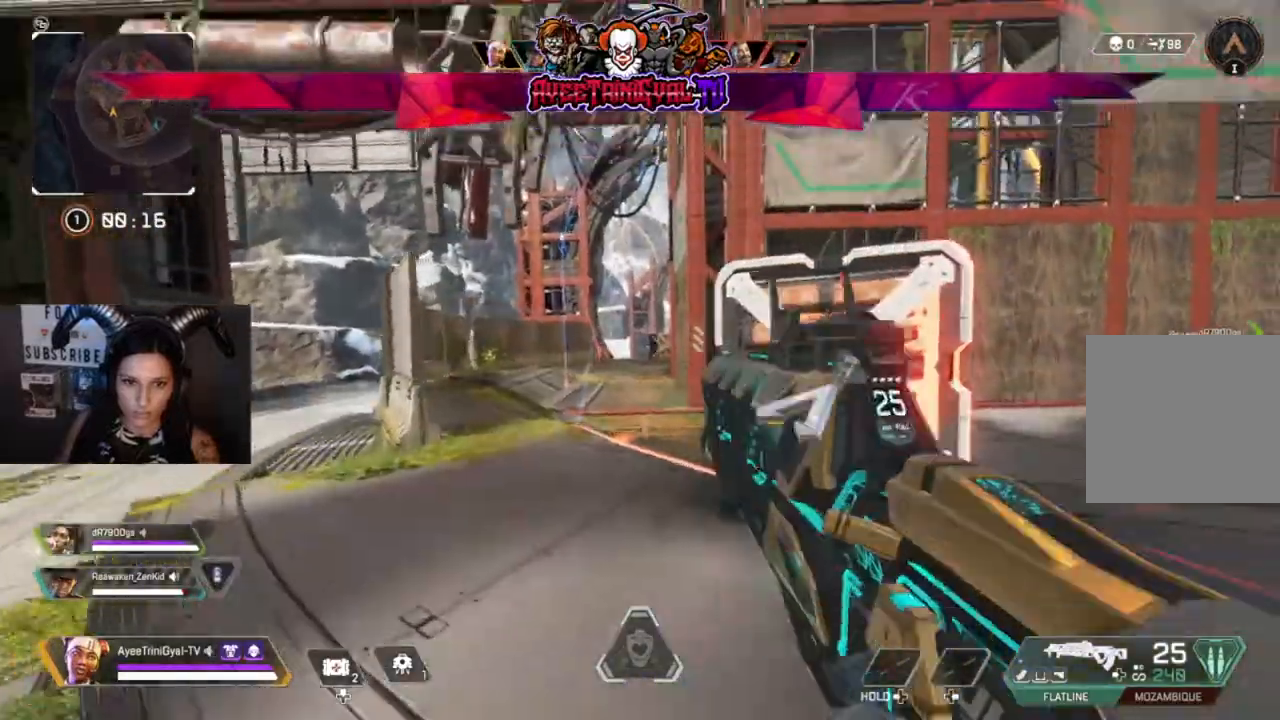
{"buttons": [], "left_stick": "up-left", "right_stick": "right", "events": [[367, "left_stick", "up-left"], [433, "right_stick", "right"]]}
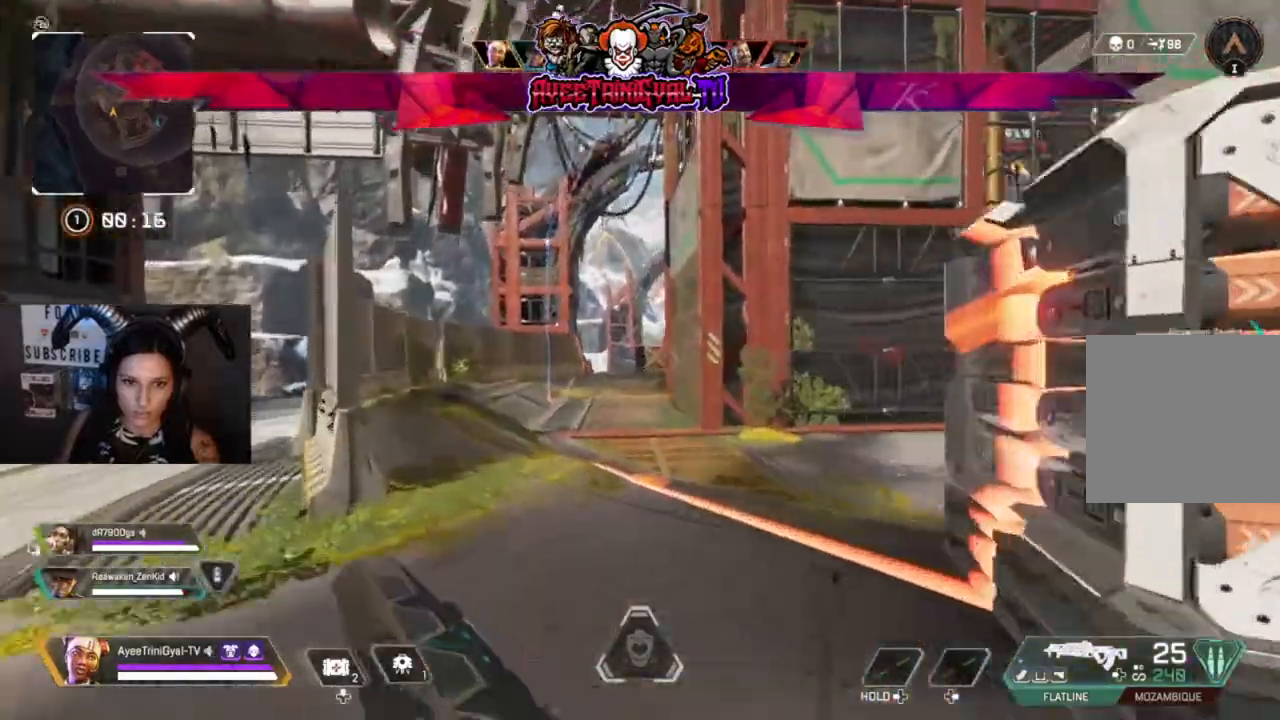
{"buttons": [], "left_stick": "down-right", "right_stick": "right", "events": [[67, "left_stick", "center"], [100, "right_stick", "center"], [367, "right_stick", "right"], [433, "left_stick", "down-right"]]}
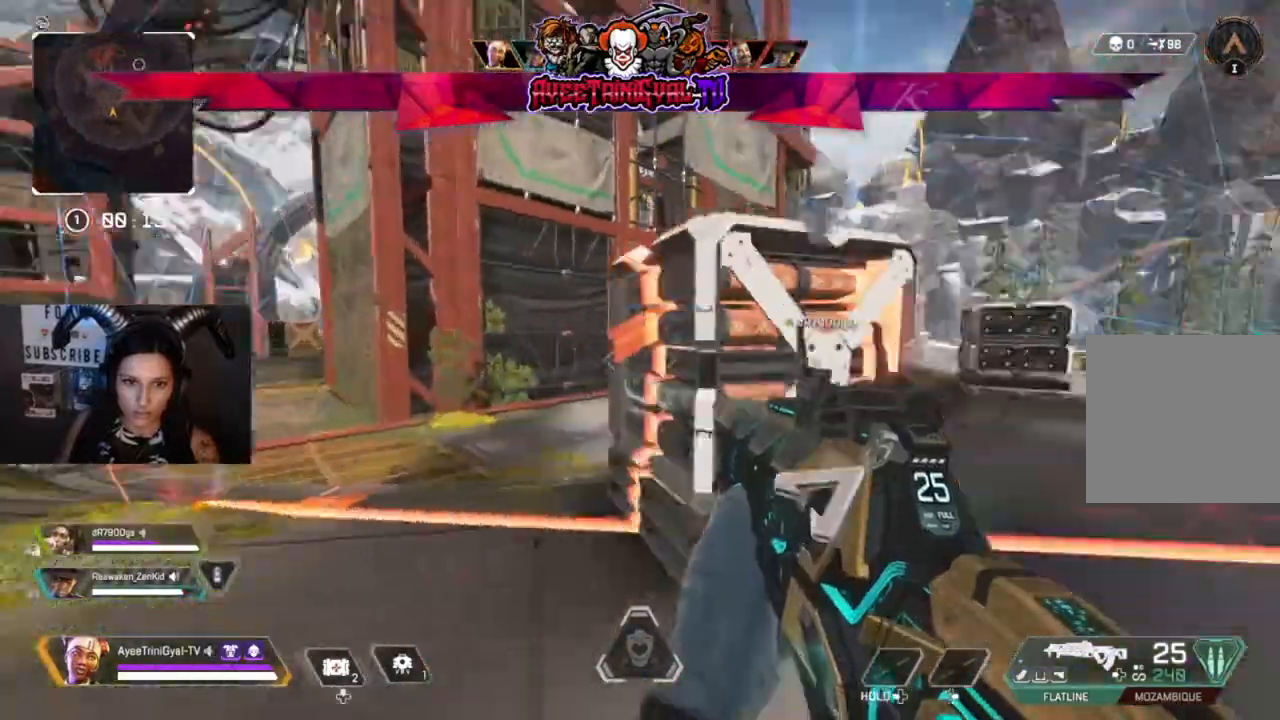
{"buttons": [], "left_stick": "up", "right_stick": "center", "events": [[33, "left_stick", "right"], [167, "left_stick", "up-right"], [167, "right_stick", "center"], [500, "left_stick", "up"]]}